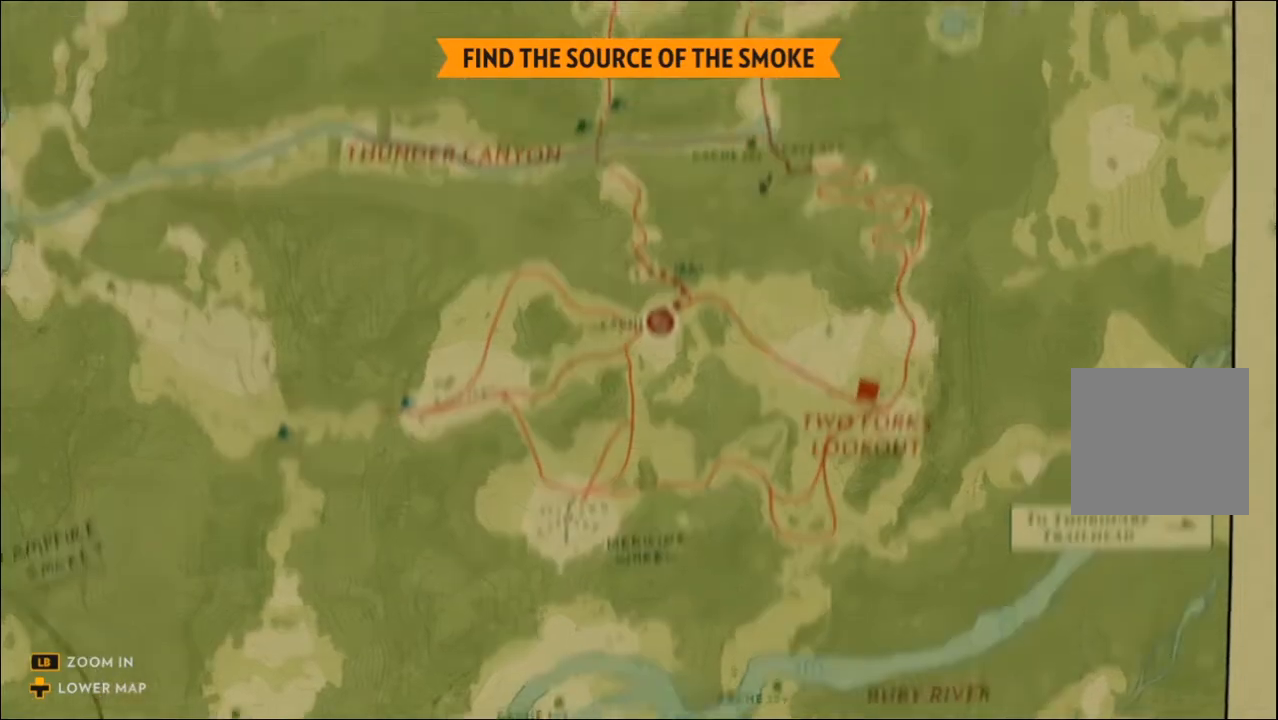
Gameplay with a controller (Xbox layout); each line is a JSON object with the inputs held at the frame after it. "events" lists button and stick changes between this image and that frame as [ms after this image, input, new state], when the widget could be followed in between.
{"buttons": ["L1"], "left_stick": "center", "right_stick": "center", "events": [[133, "right_stick", "center"]]}
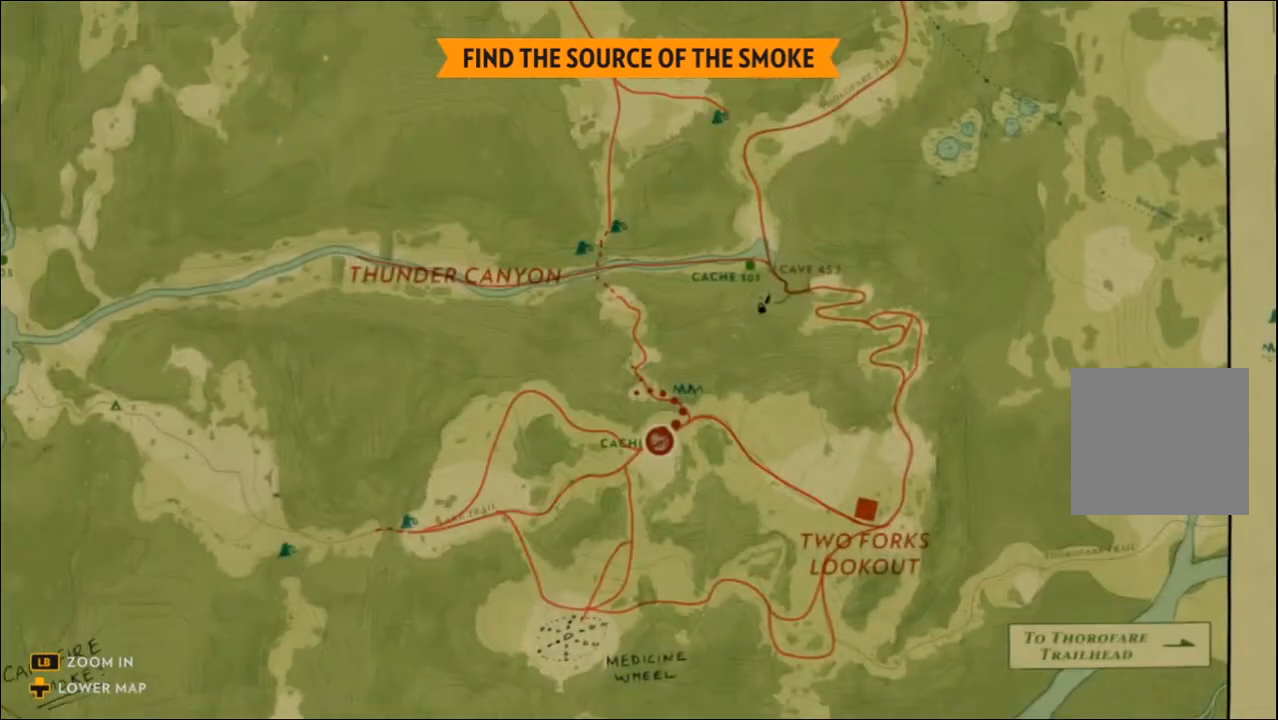
{"buttons": [], "left_stick": "center", "right_stick": "center", "events": [[333, "L1", "up"]]}
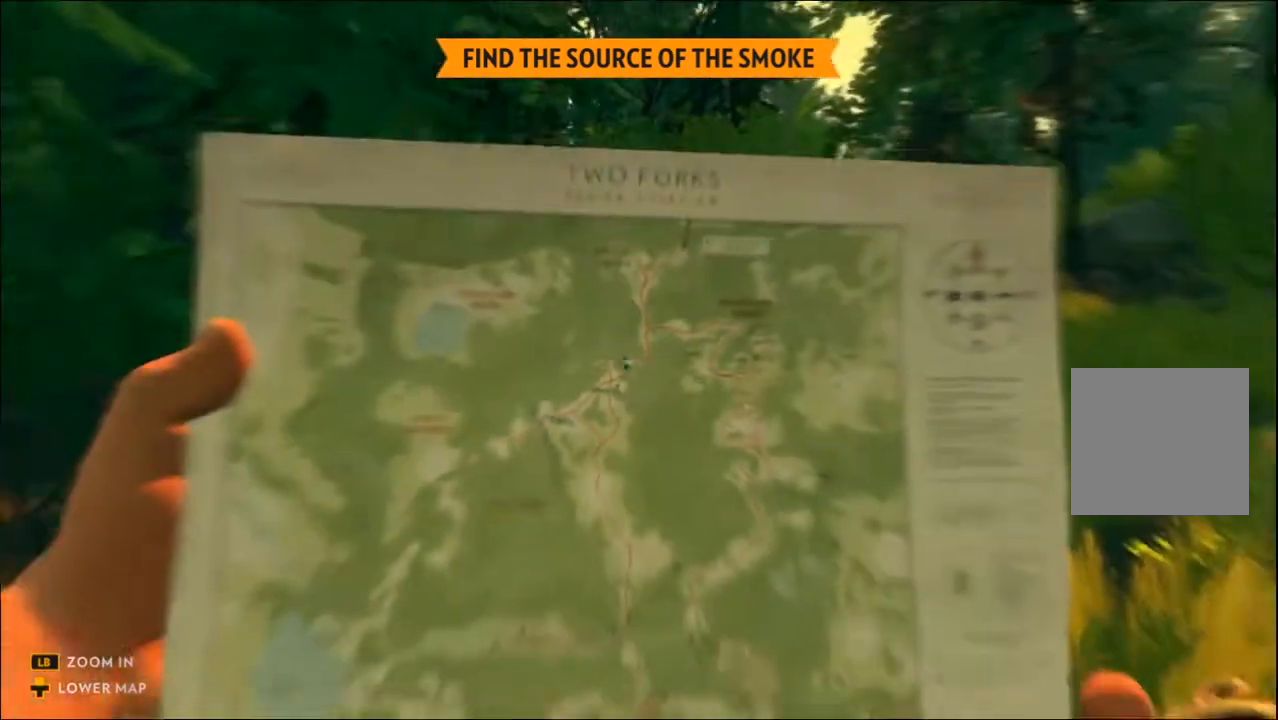
{"buttons": [], "left_stick": "center", "right_stick": "up", "events": [[333, "right_stick", "up-right"], [467, "right_stick", "up"]]}
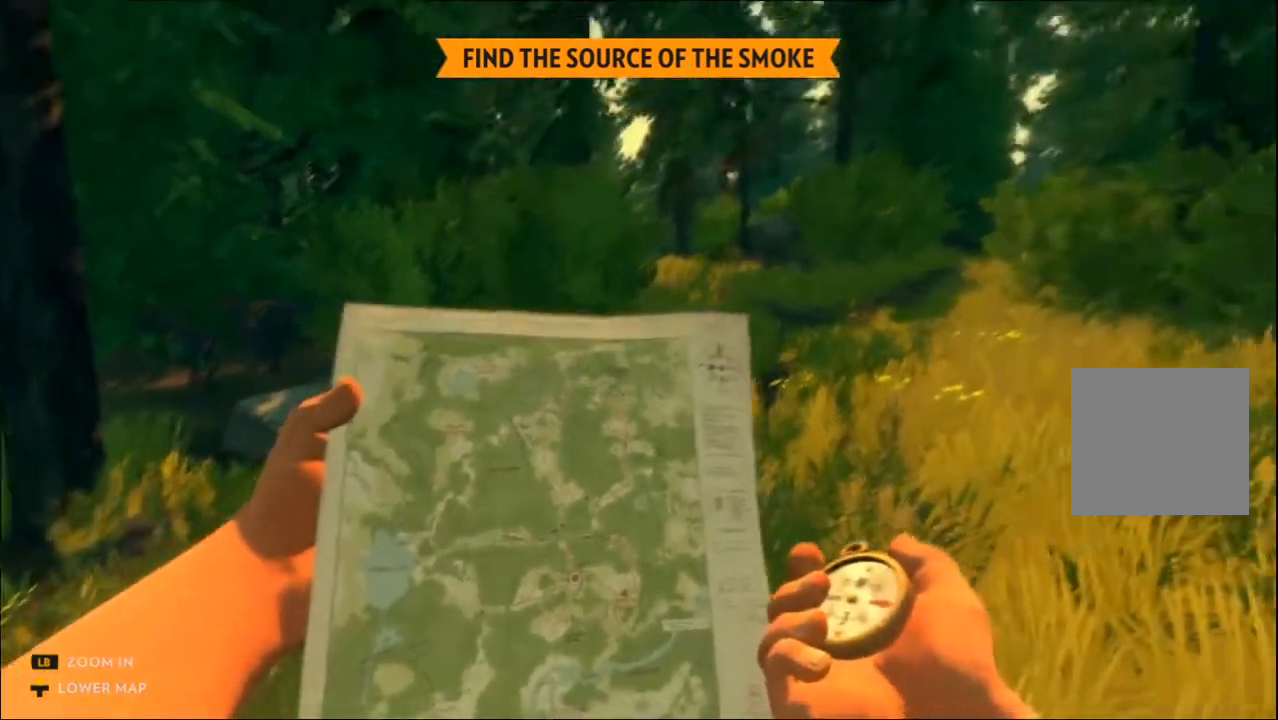
{"buttons": [], "left_stick": "up", "right_stick": "up", "events": [[67, "right_stick", "center"], [117, "left_stick", "up"], [317, "right_stick", "up"]]}
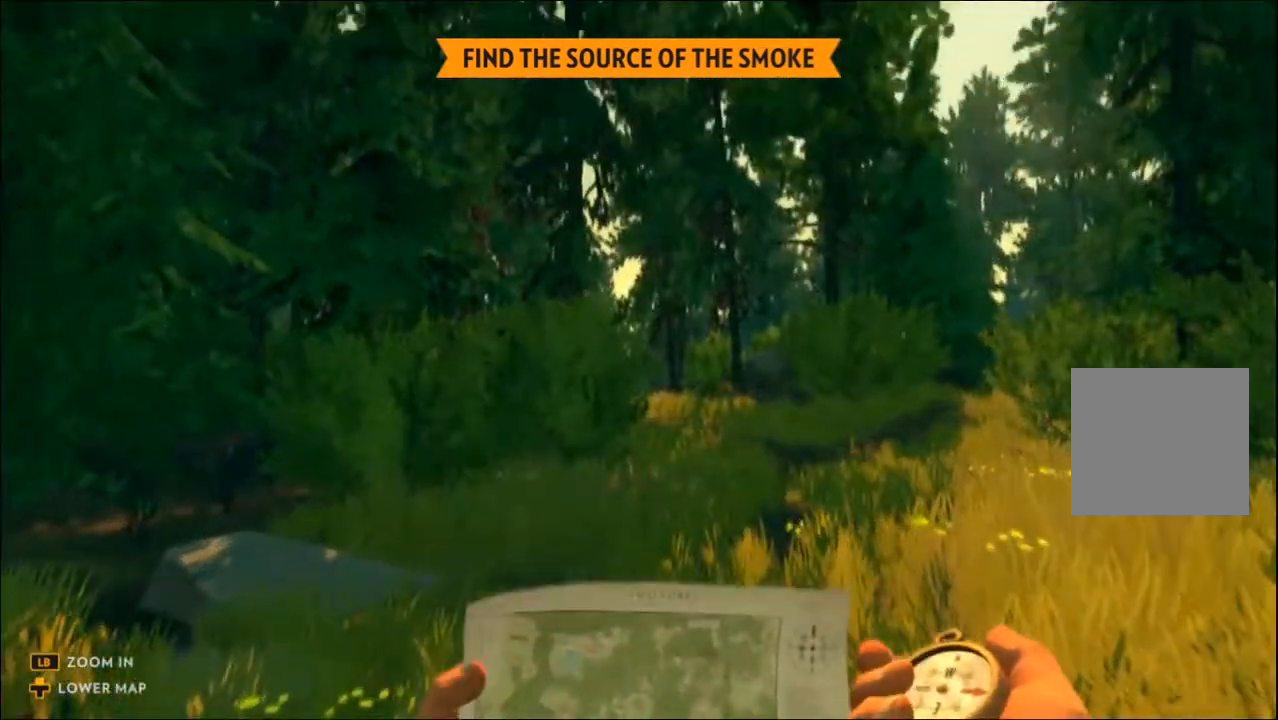
{"buttons": [], "left_stick": "up-right", "right_stick": "center", "events": [[83, "left_stick", "up-right"], [117, "right_stick", "center"], [183, "left_stick", "up"], [367, "left_stick", "up-right"]]}
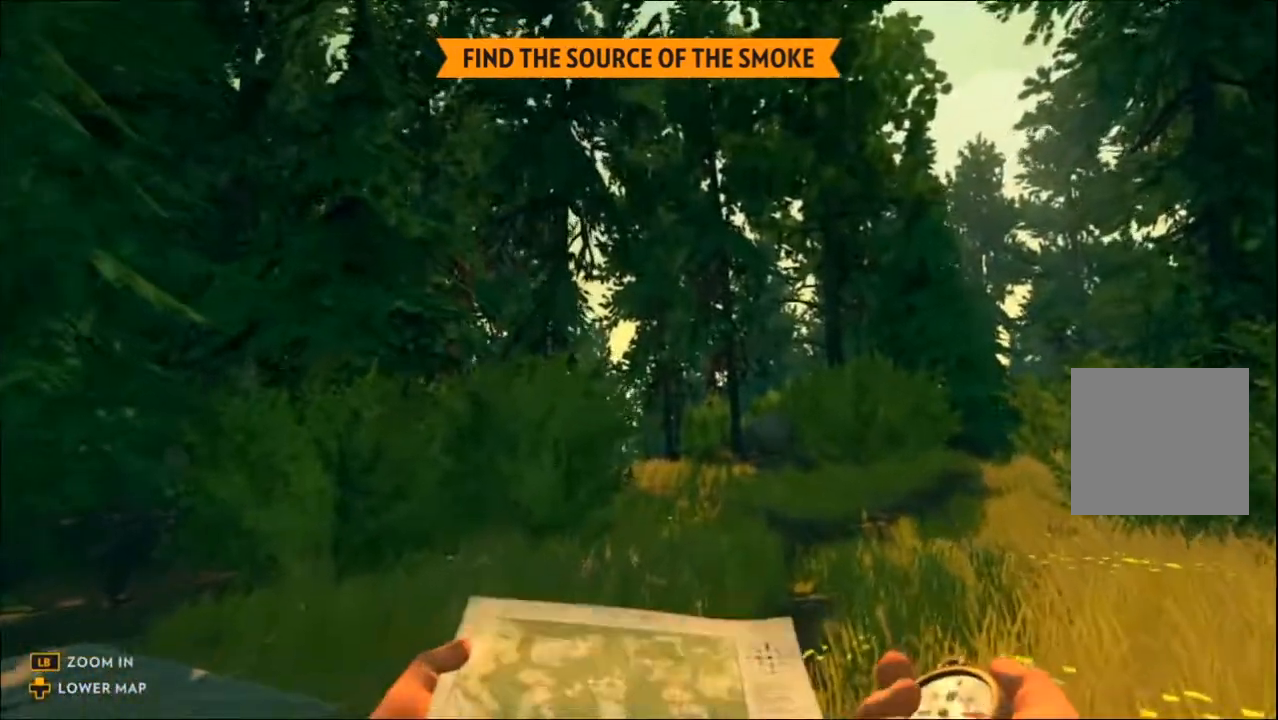
{"buttons": [], "left_stick": "up-right", "right_stick": "center", "events": [[83, "DPAD_UP", "down"], [167, "DPAD_UP", "up"]]}
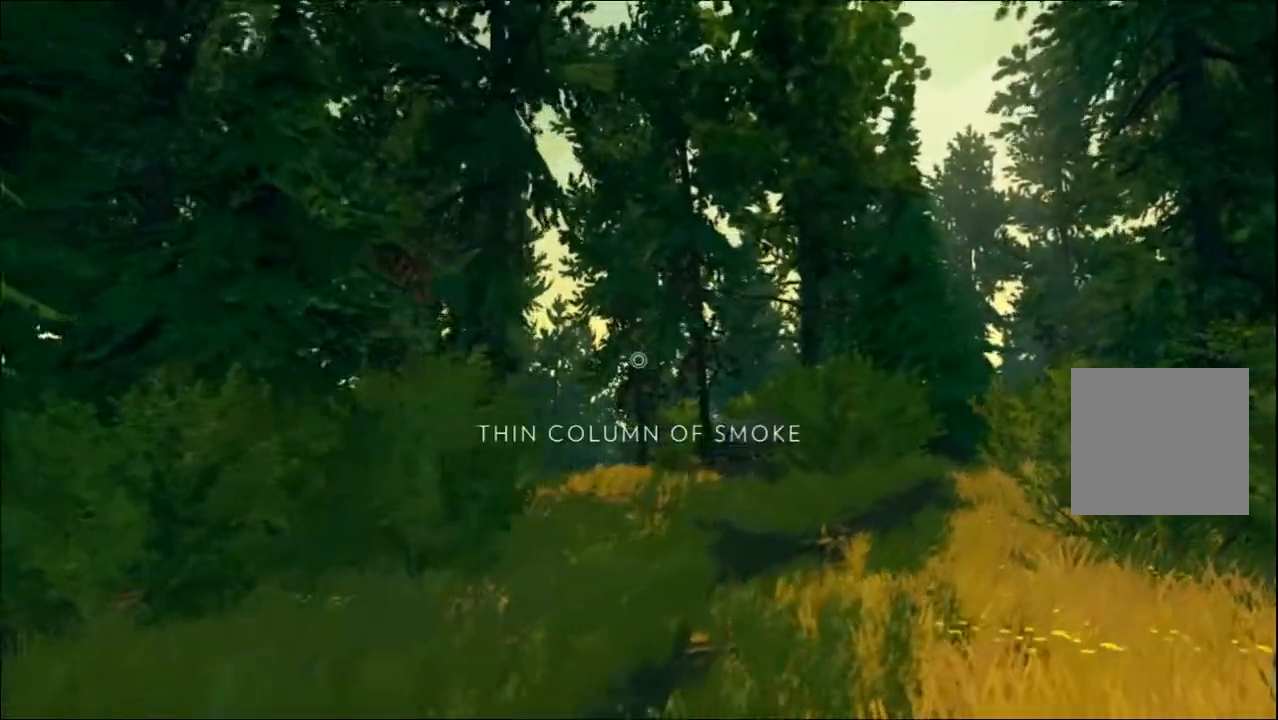
{"buttons": [], "left_stick": "up-right", "right_stick": "center", "events": []}
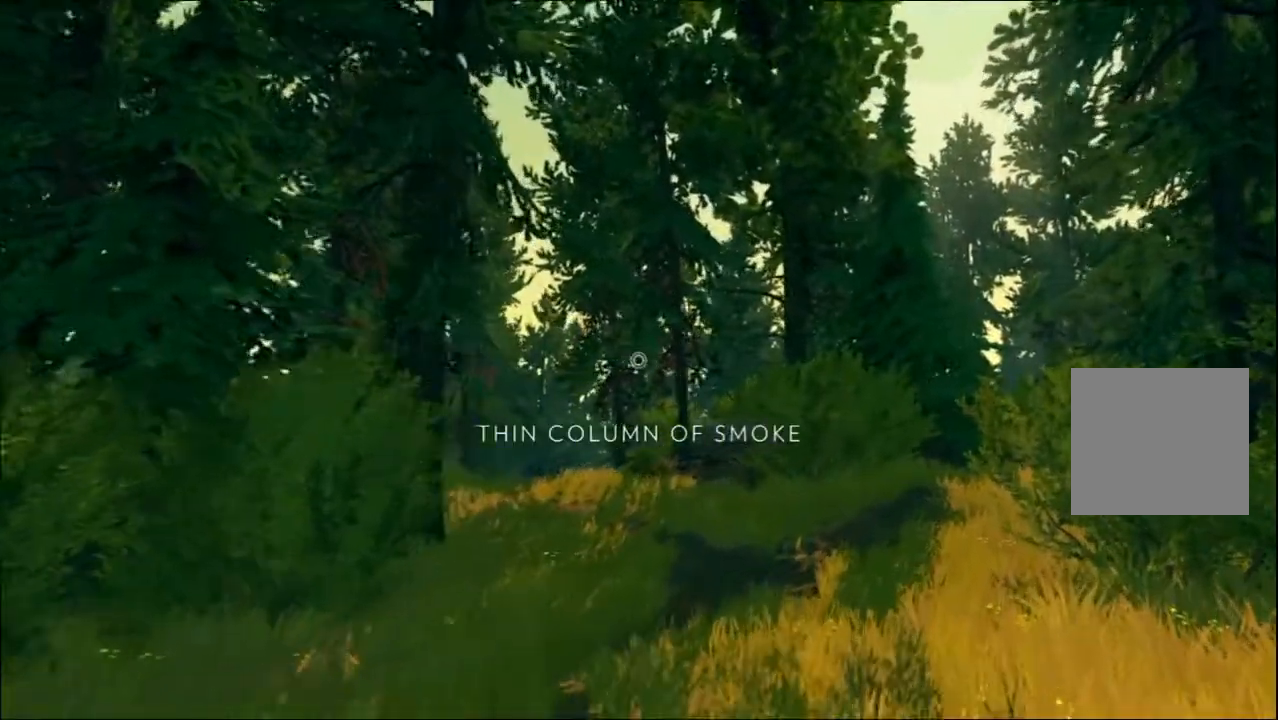
{"buttons": ["L2"], "left_stick": "up", "right_stick": "center", "events": [[33, "right_stick", "up"], [150, "left_stick", "up"], [167, "L2", "down"], [483, "right_stick", "center"]]}
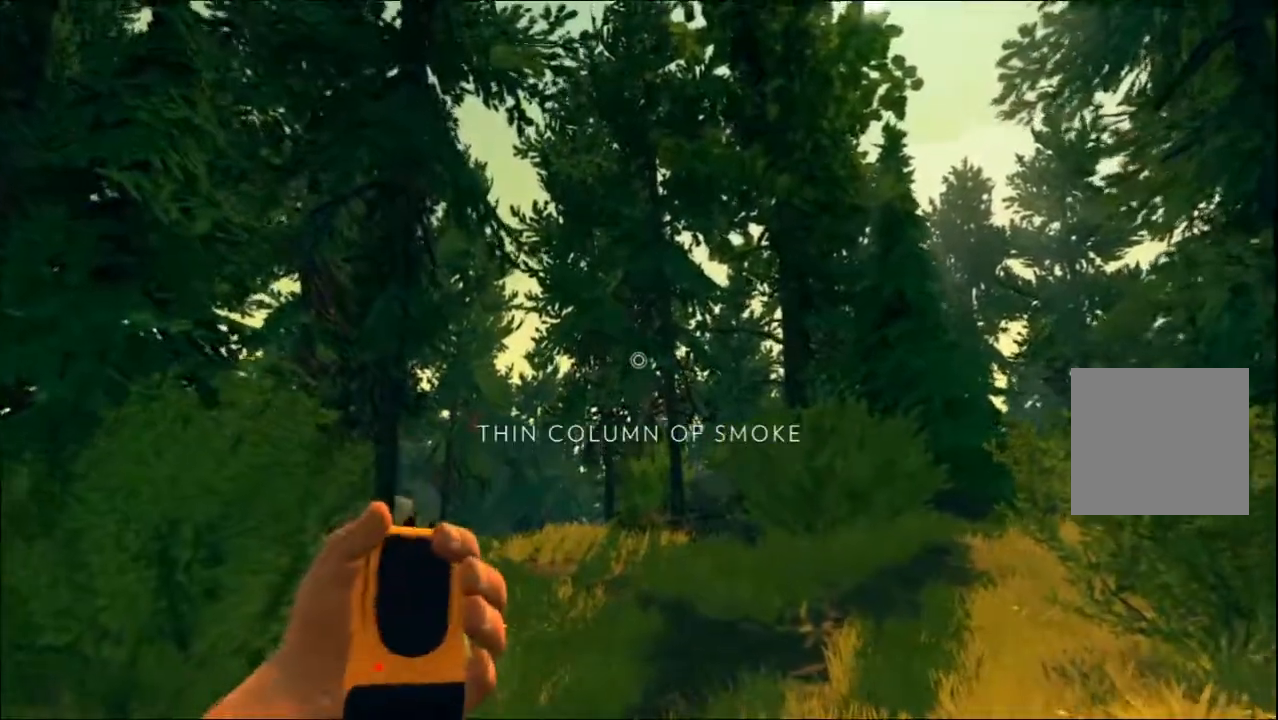
{"buttons": [], "left_stick": "up-left", "right_stick": "center", "events": [[150, "left_stick", "up-left"], [233, "L2", "up"]]}
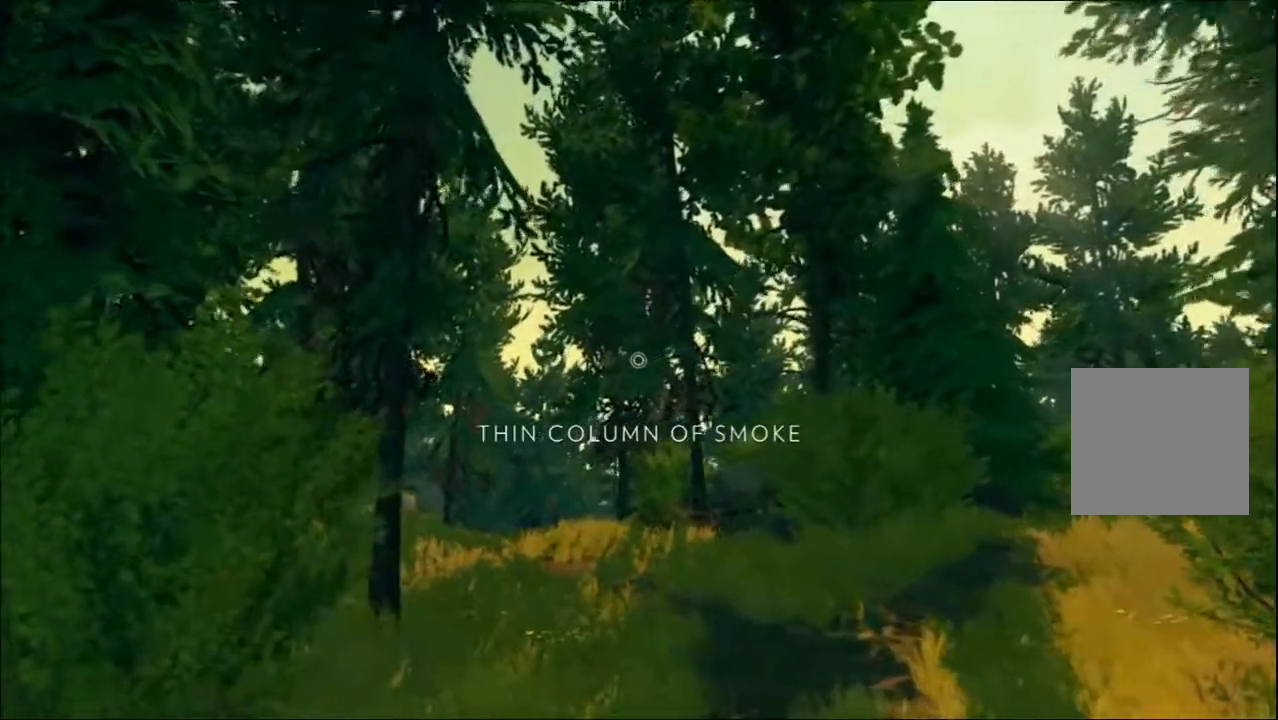
{"buttons": [], "left_stick": "up", "right_stick": "center", "events": [[183, "L3", "down"], [200, "left_stick", "up"], [333, "L3", "up"]]}
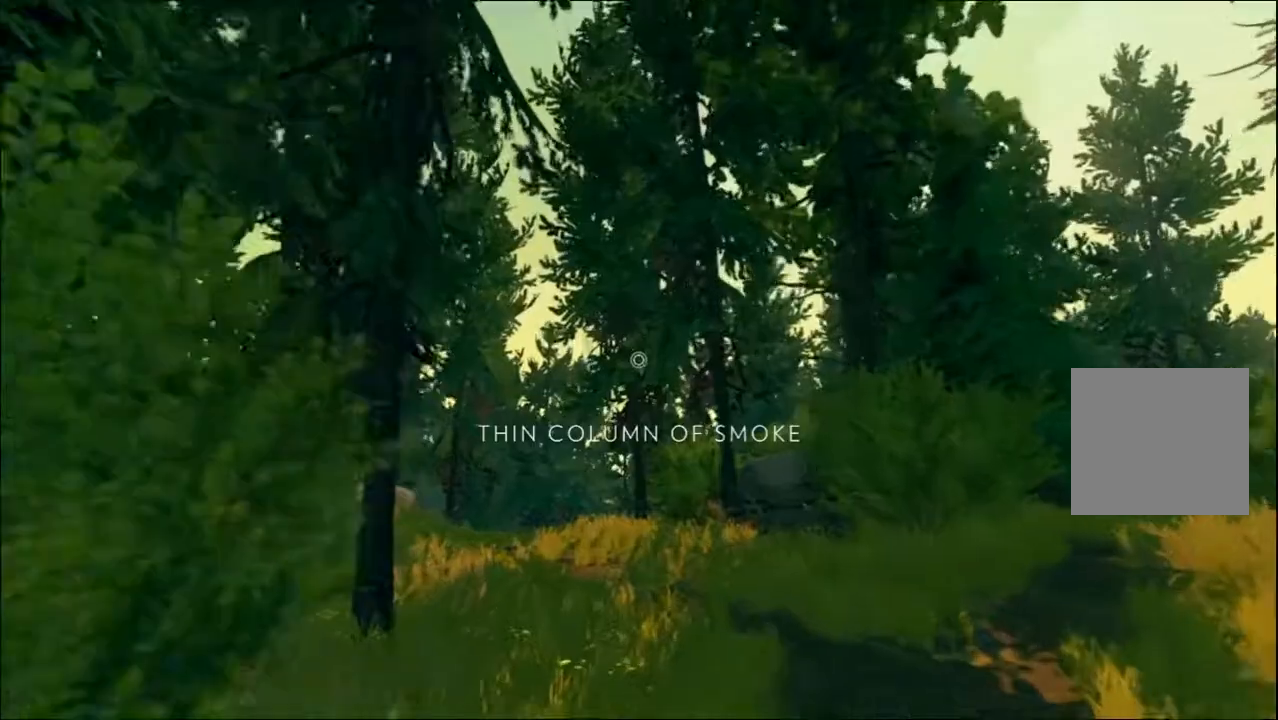
{"buttons": [], "left_stick": "up", "right_stick": "center", "events": []}
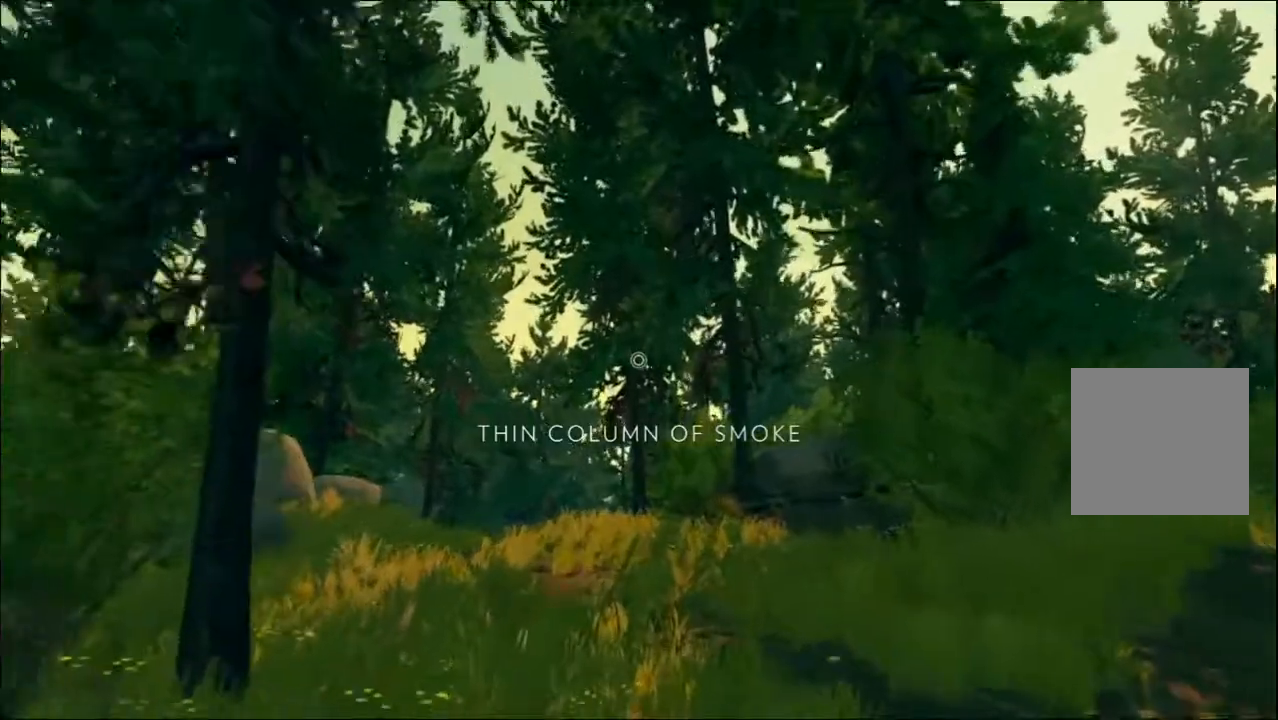
{"buttons": [], "left_stick": "up", "right_stick": "down-left", "events": [[433, "right_stick", "down-left"]]}
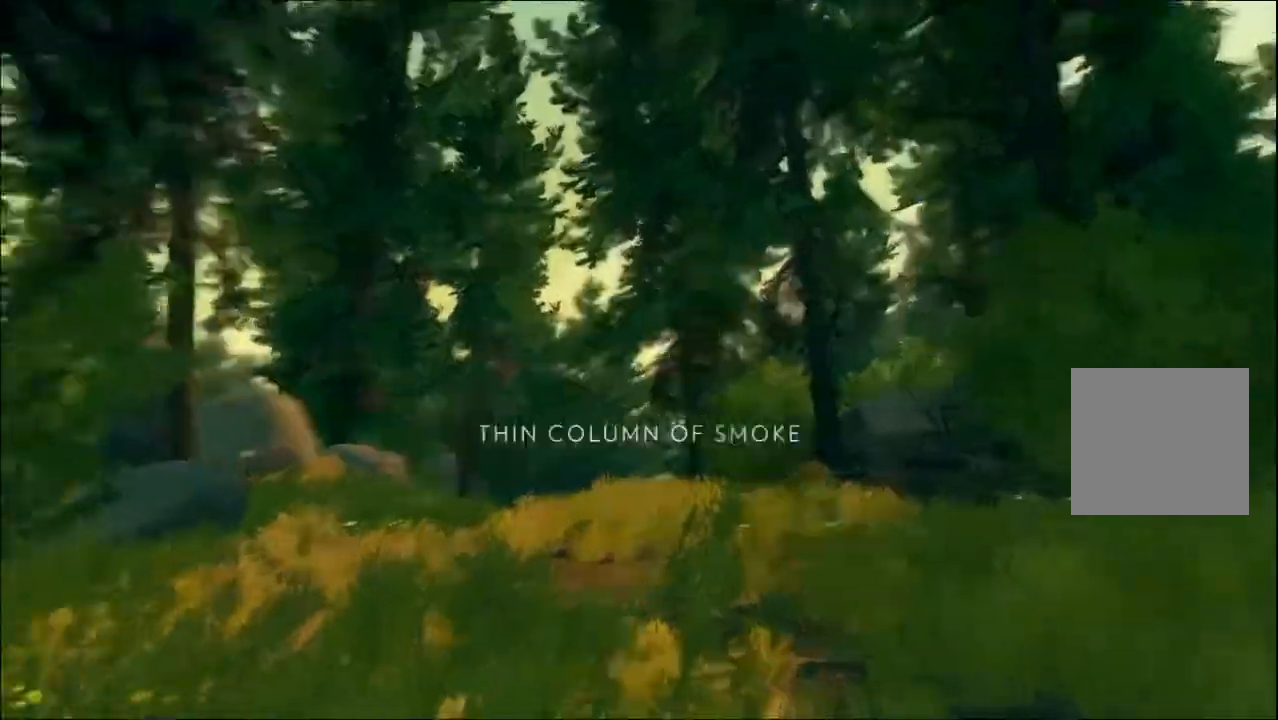
{"buttons": [], "left_stick": "up", "right_stick": "center", "events": [[100, "right_stick", "center"]]}
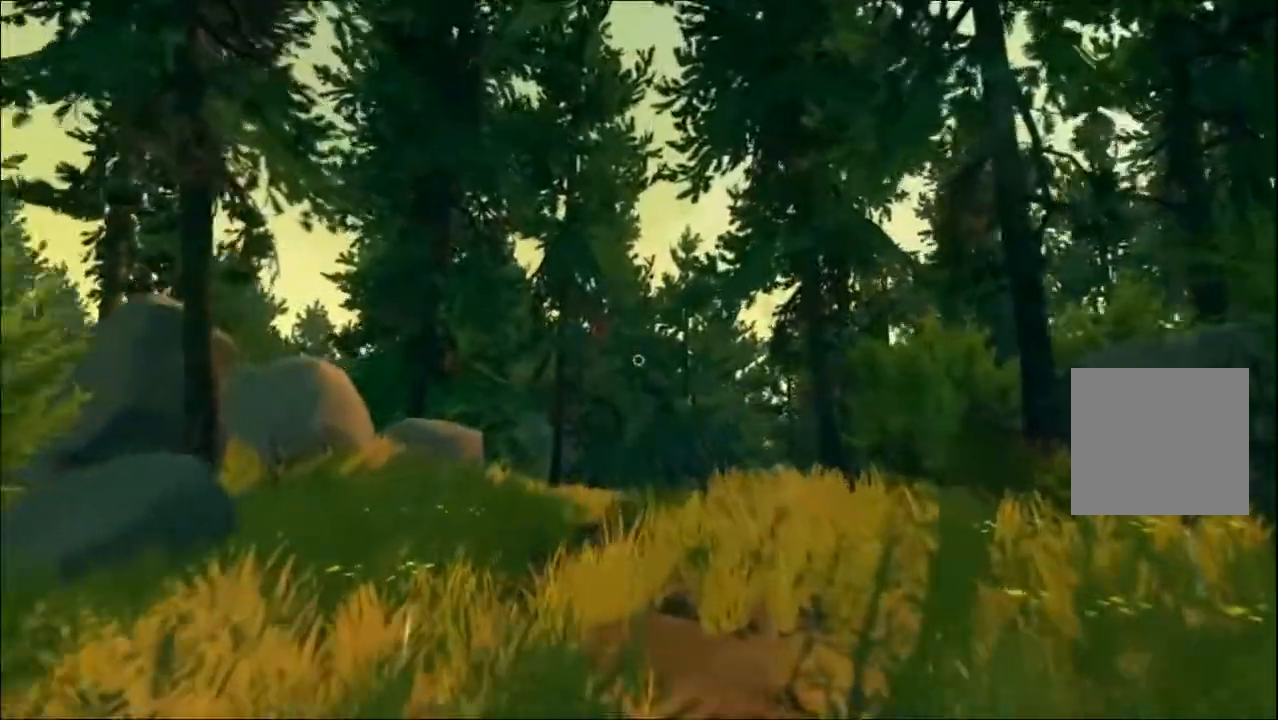
{"buttons": [], "left_stick": "up", "right_stick": "center", "events": [[17, "right_stick", "down"], [133, "right_stick", "center"]]}
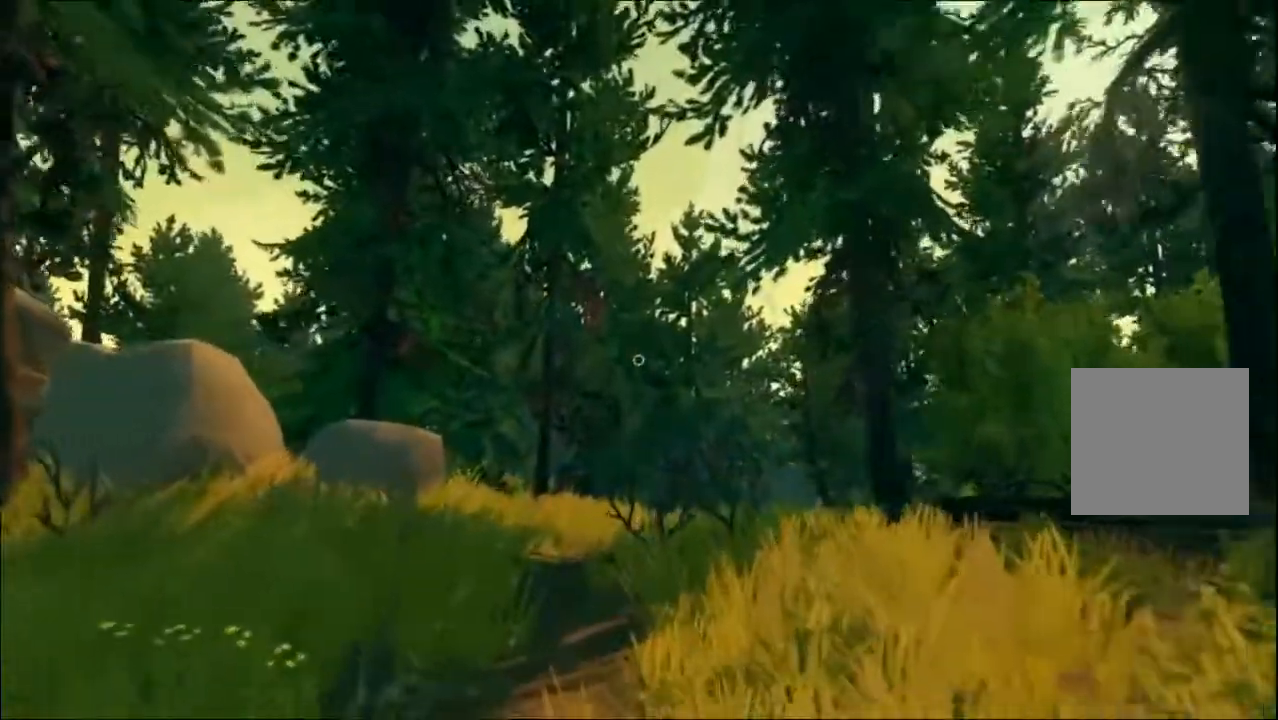
{"buttons": [], "left_stick": "up", "right_stick": "center", "events": []}
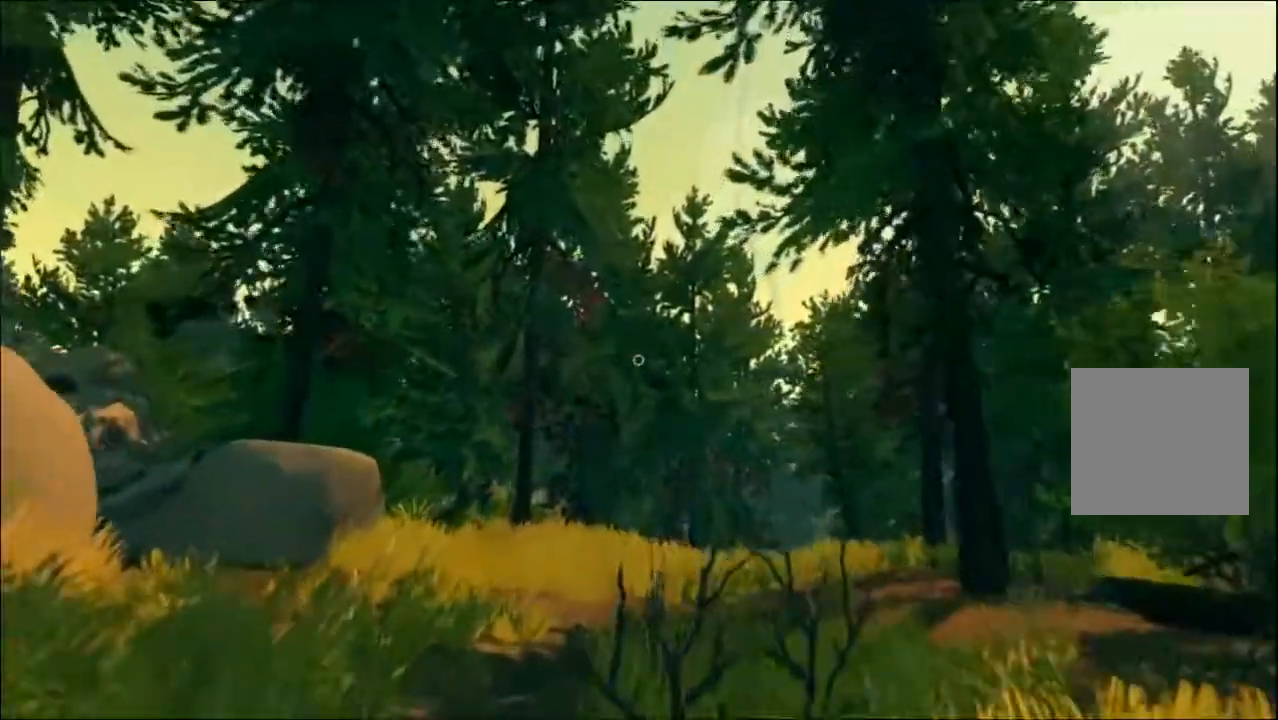
{"buttons": [], "left_stick": "up", "right_stick": "center", "events": []}
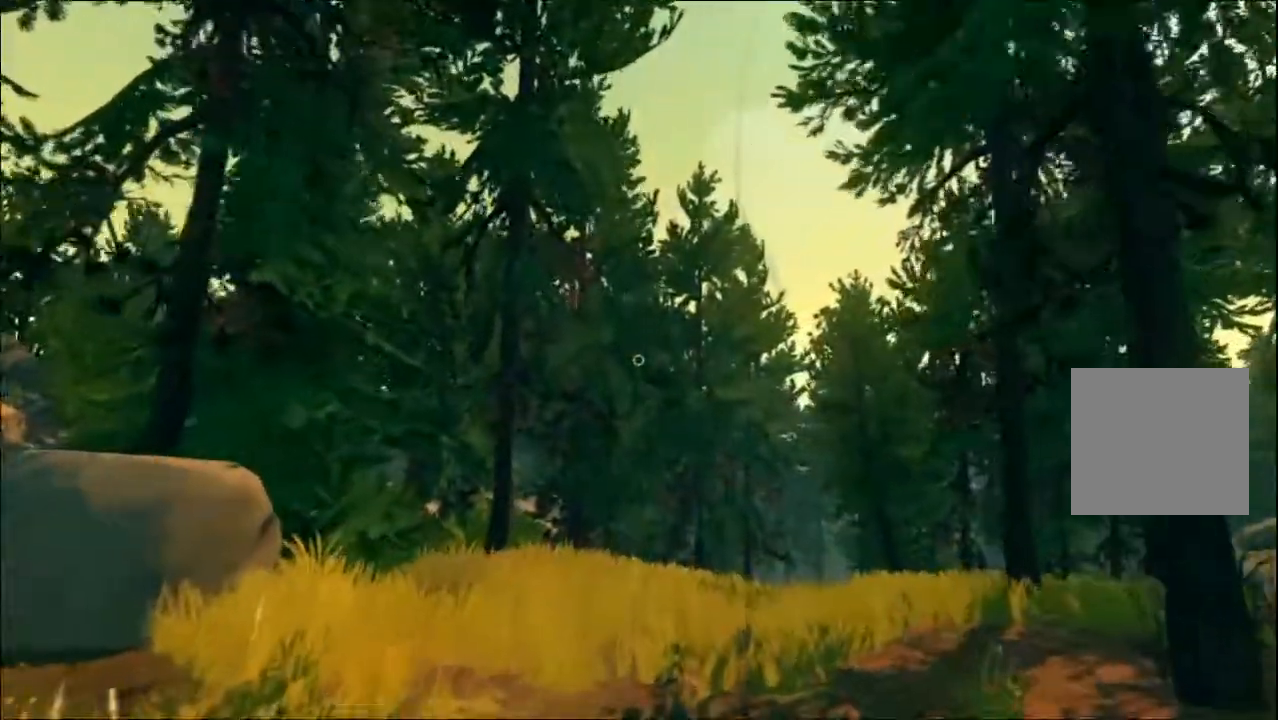
{"buttons": [], "left_stick": "up", "right_stick": "down-right", "events": [[100, "right_stick", "down"], [267, "right_stick", "center"], [500, "right_stick", "down-right"]]}
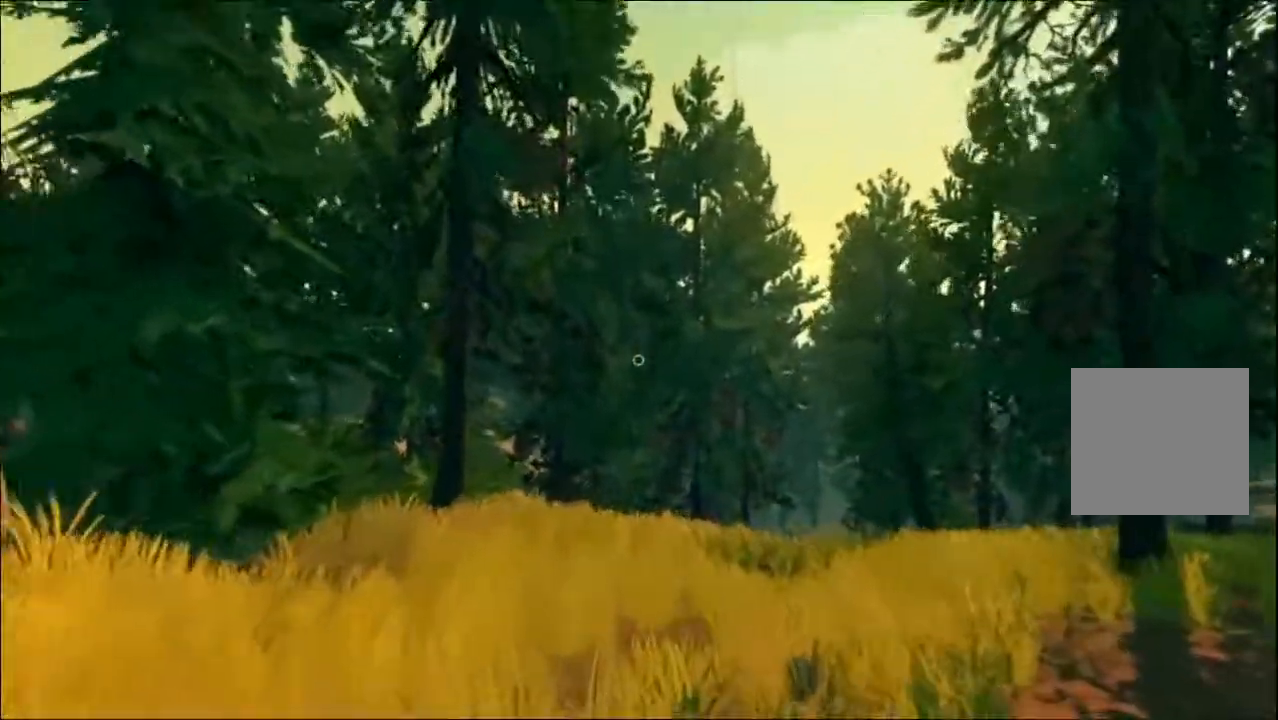
{"buttons": [], "left_stick": "up", "right_stick": "center"}
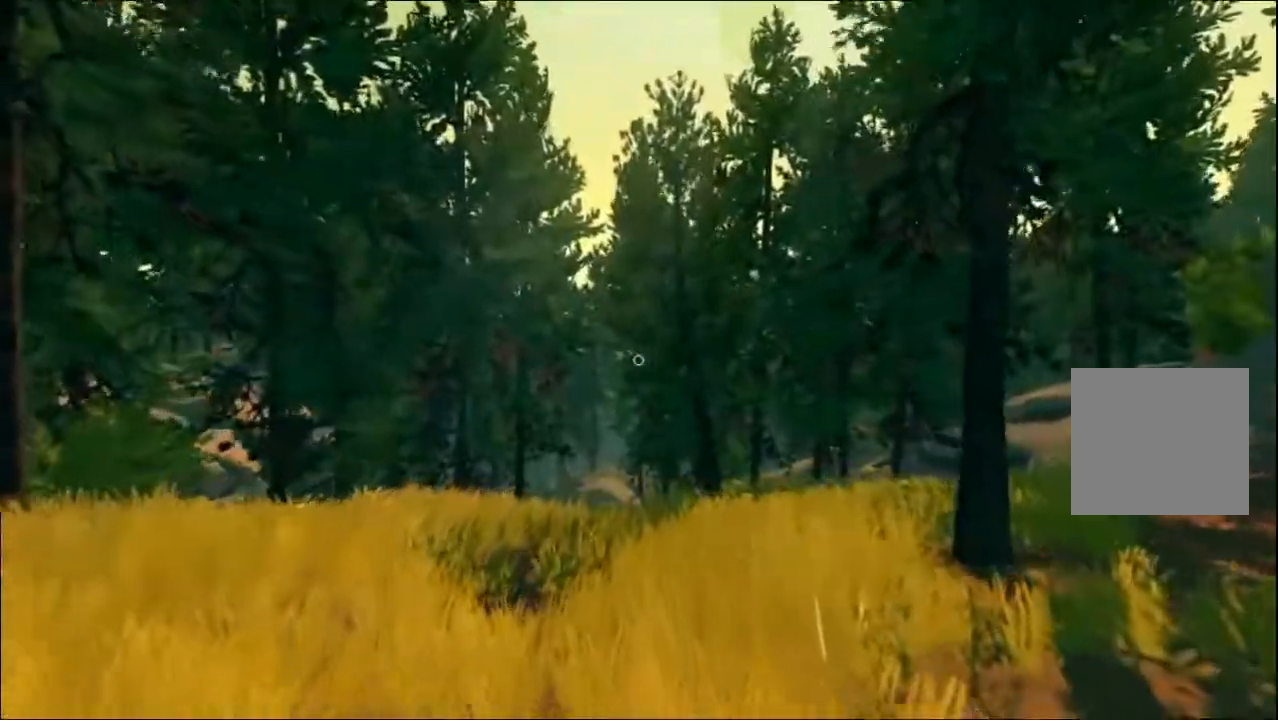
{"buttons": [], "left_stick": "up", "right_stick": "center", "events": []}
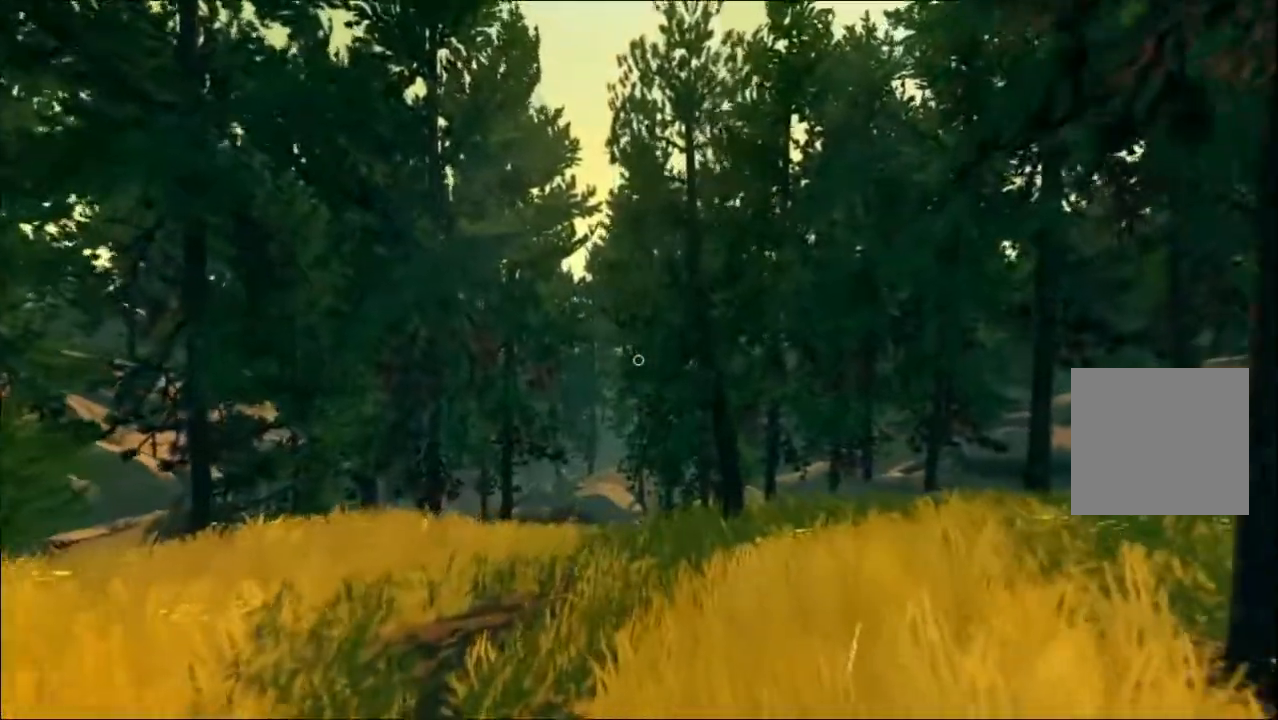
{"buttons": [], "left_stick": "up", "right_stick": "center", "events": [[183, "right_stick", "down"], [233, "DPAD_UP", "down"], [350, "DPAD_UP", "up"], [400, "right_stick", "center"]]}
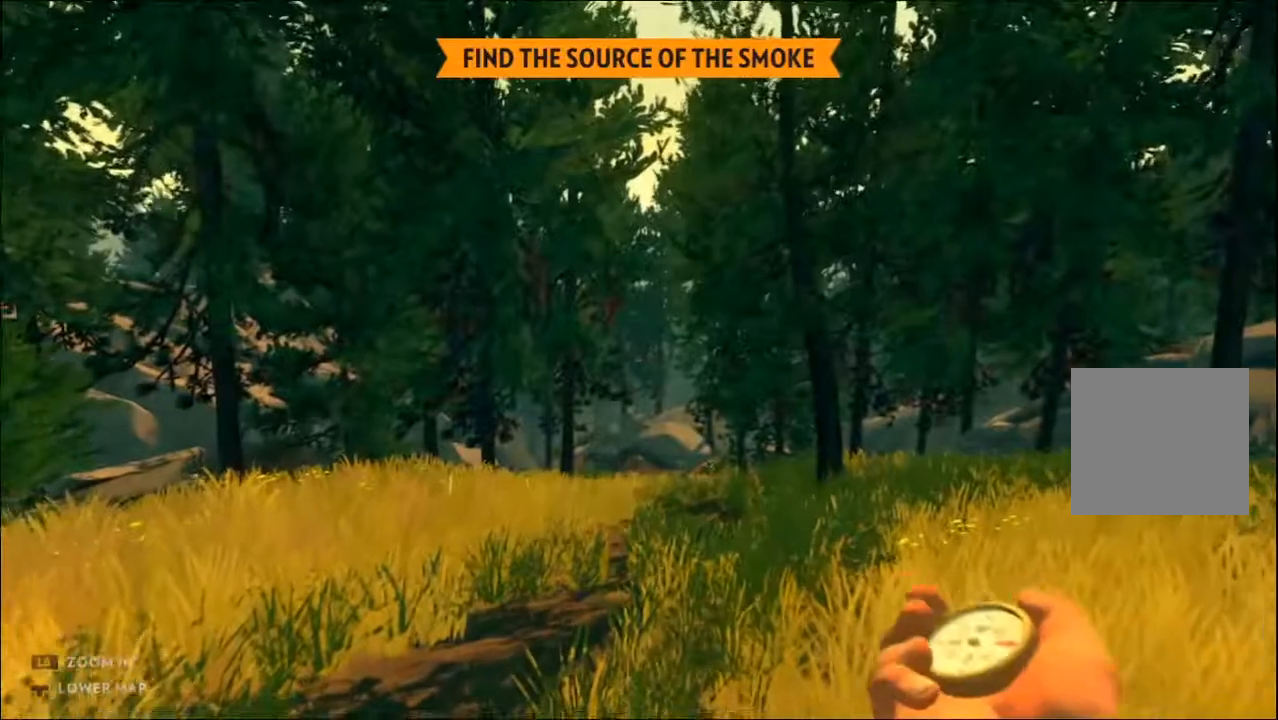
{"buttons": [], "left_stick": "up", "right_stick": "down", "events": [[367, "right_stick", "down"]]}
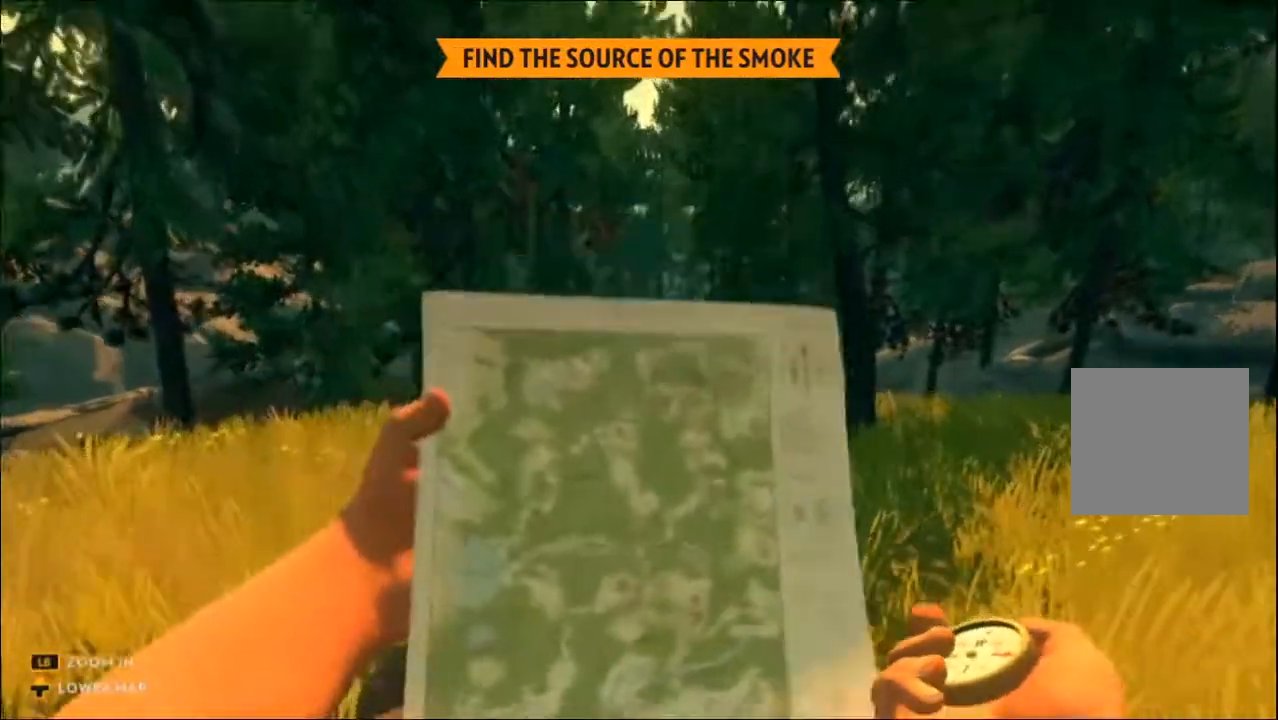
{"buttons": ["L2"], "left_stick": "up", "right_stick": "center", "events": [[50, "right_stick", "center"], [400, "L2", "down"]]}
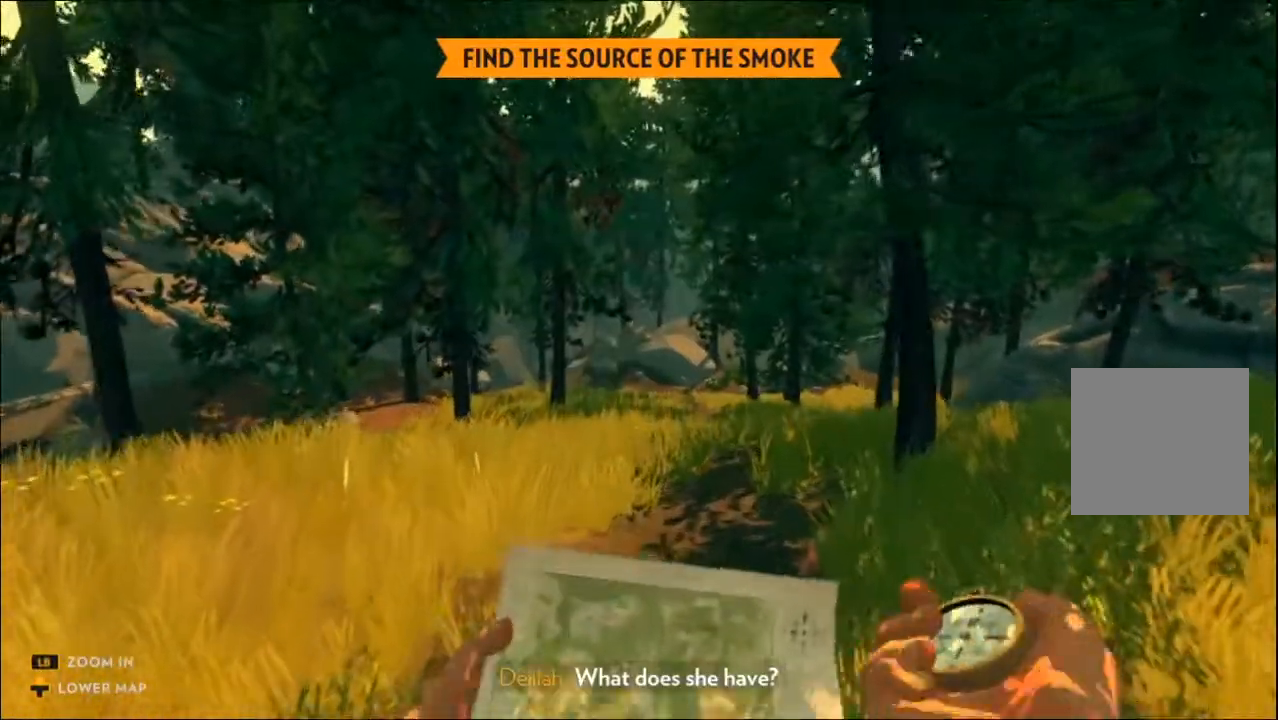
{"buttons": ["L1"], "left_stick": "up", "right_stick": "center", "events": [[217, "L2", "up"], [250, "L1", "down"]]}
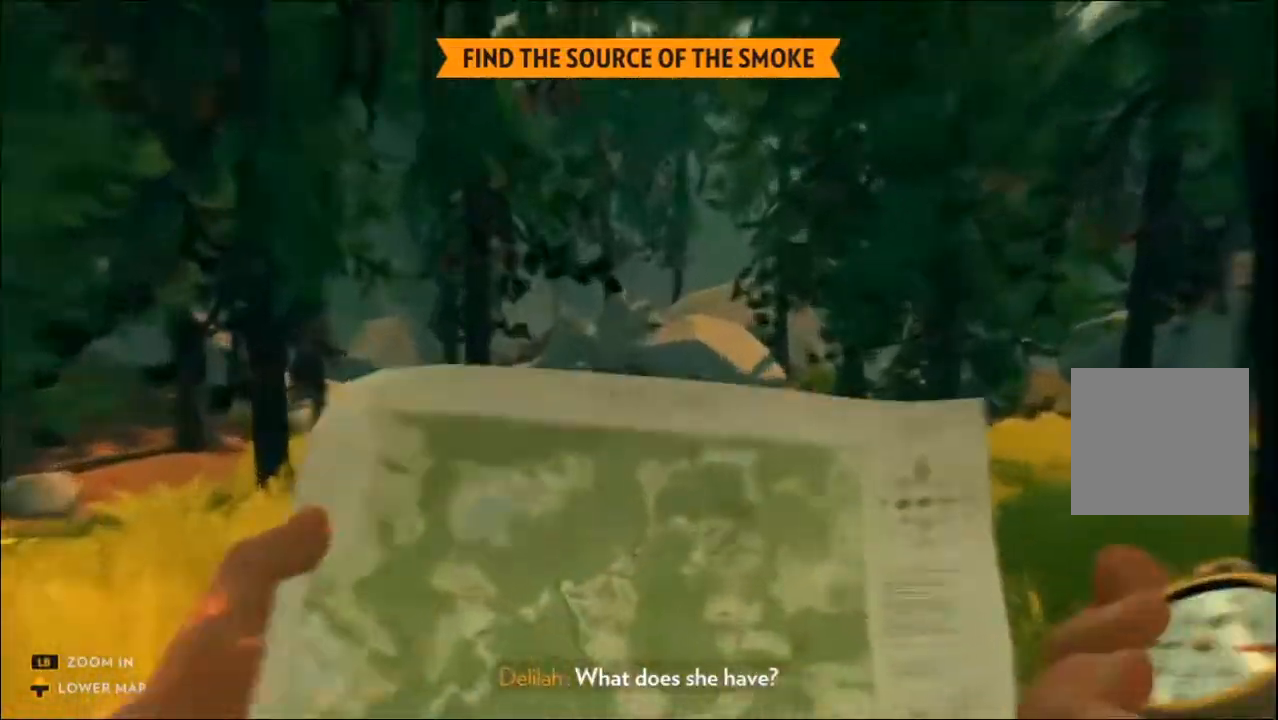
{"buttons": ["L1"], "left_stick": "up", "right_stick": "down", "events": [[333, "right_stick", "down"]]}
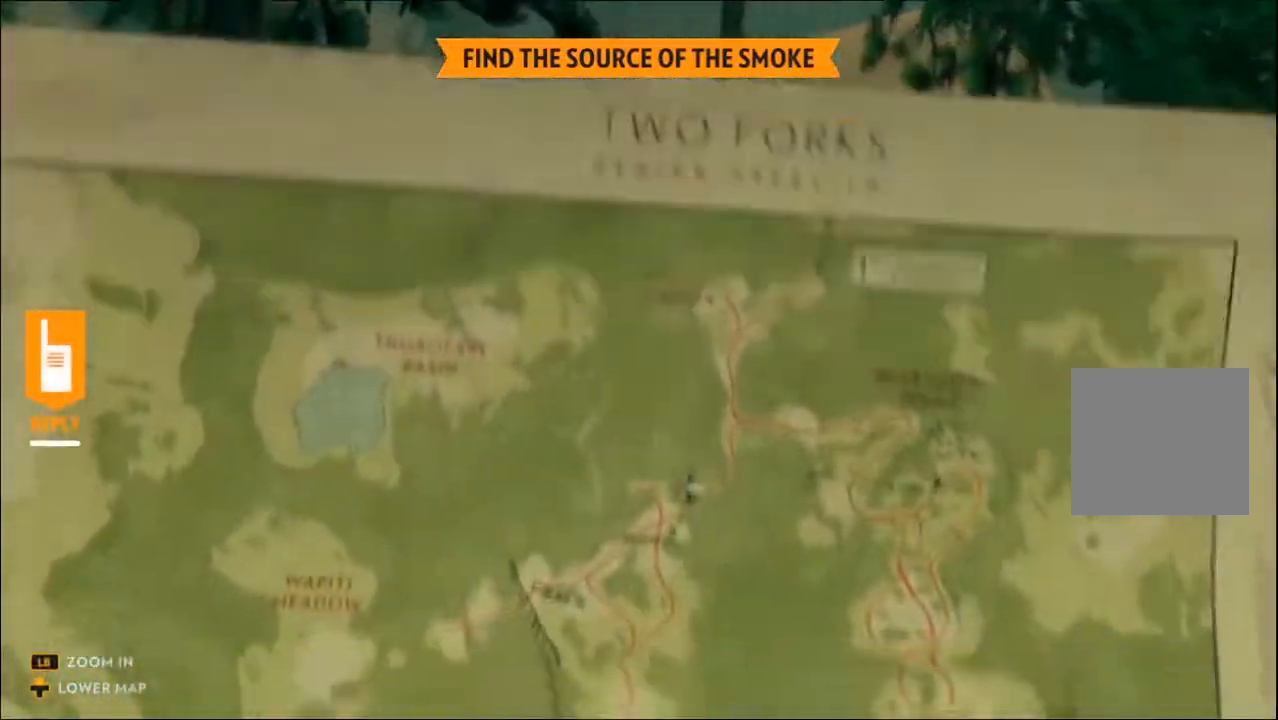
{"buttons": [], "left_stick": "up", "right_stick": "center", "events": [[200, "right_stick", "center"], [217, "L1", "up"]]}
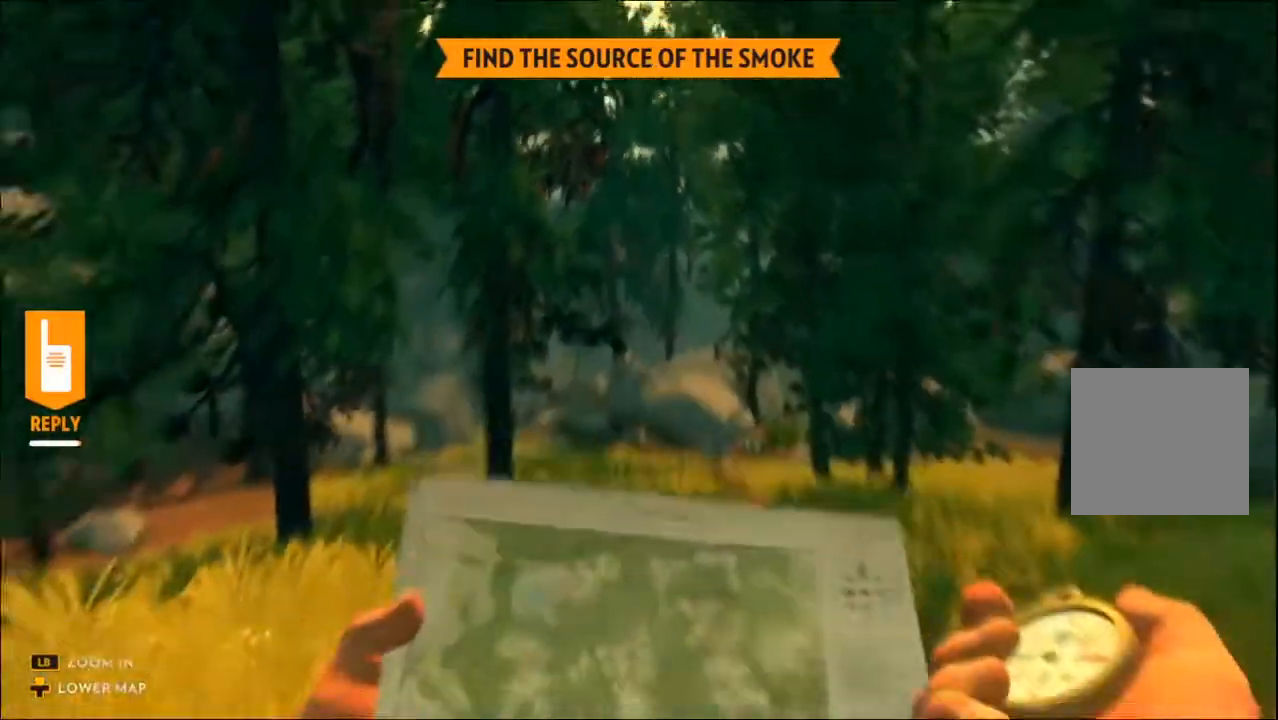
{"buttons": ["L2"], "left_stick": "up", "right_stick": "center", "events": [[50, "right_stick", "up"], [200, "right_stick", "center"], [450, "L2", "down"]]}
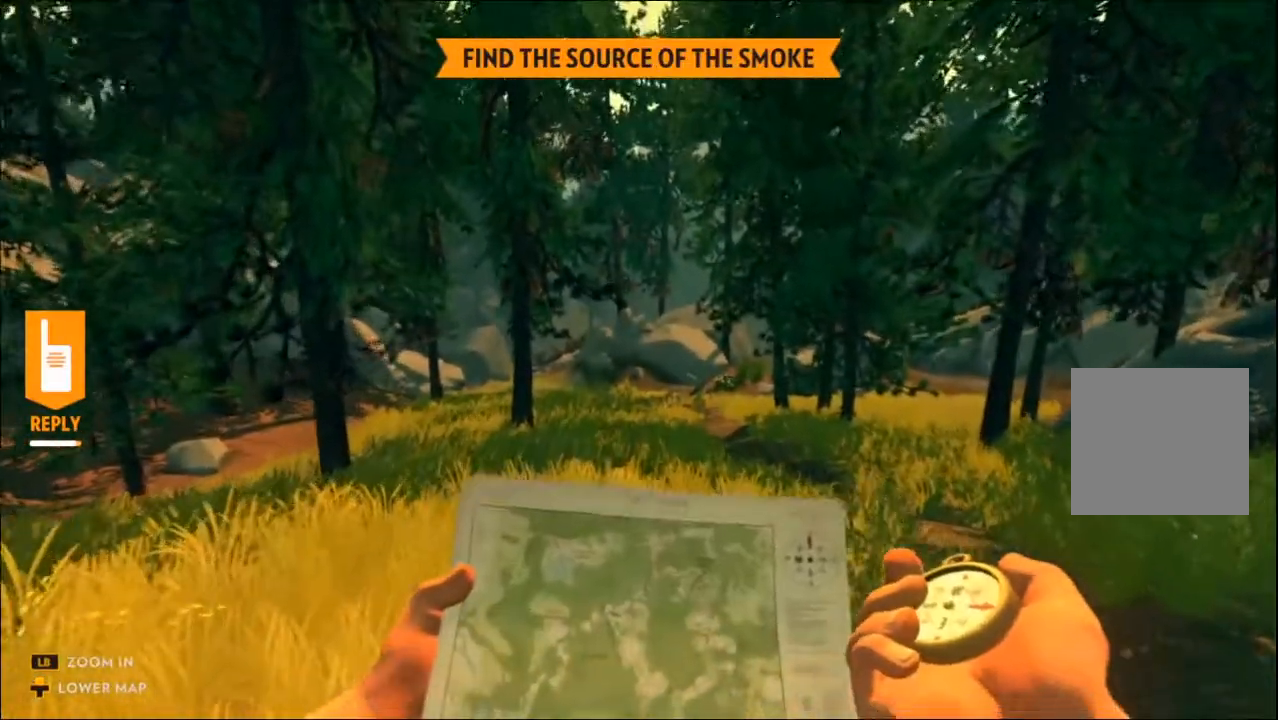
{"buttons": ["L2"], "left_stick": "up", "right_stick": "center", "events": [[217, "left_stick", "center"], [383, "left_stick", "up"]]}
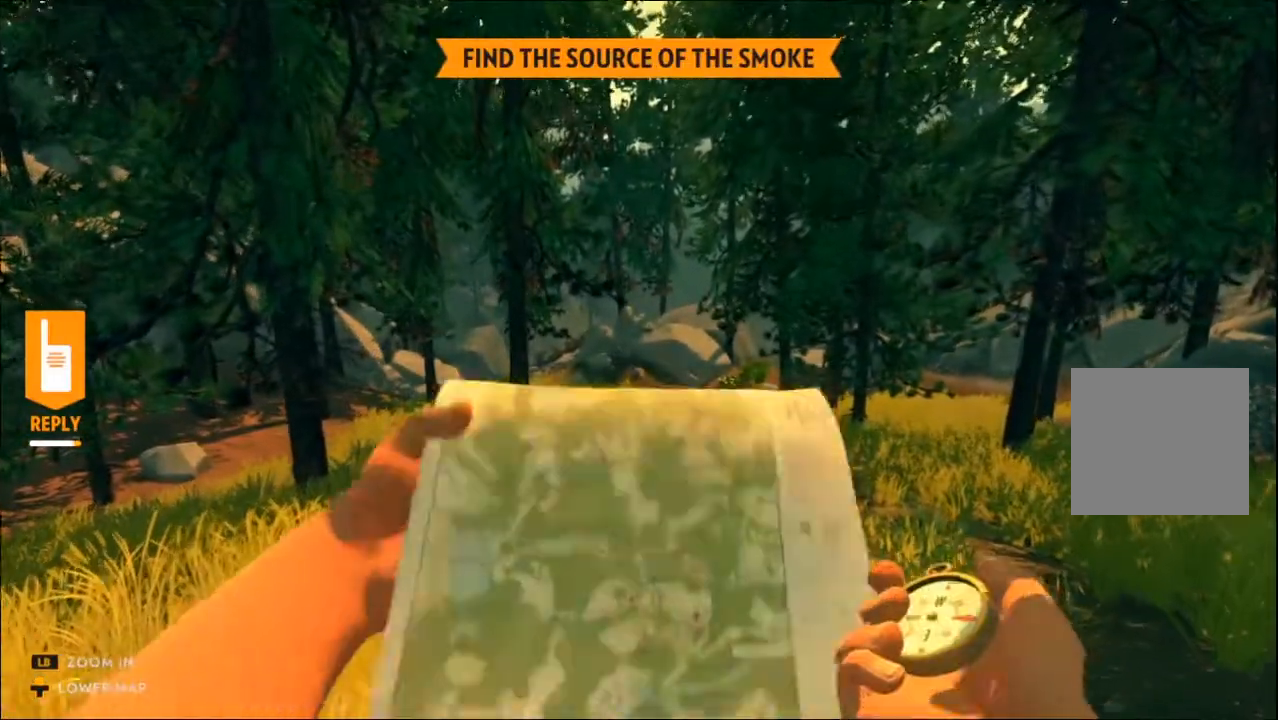
{"buttons": ["L2"], "left_stick": "up", "right_stick": "center", "events": [[83, "right_stick", "up"], [250, "right_stick", "center"], [267, "L2", "up"], [400, "L2", "down"]]}
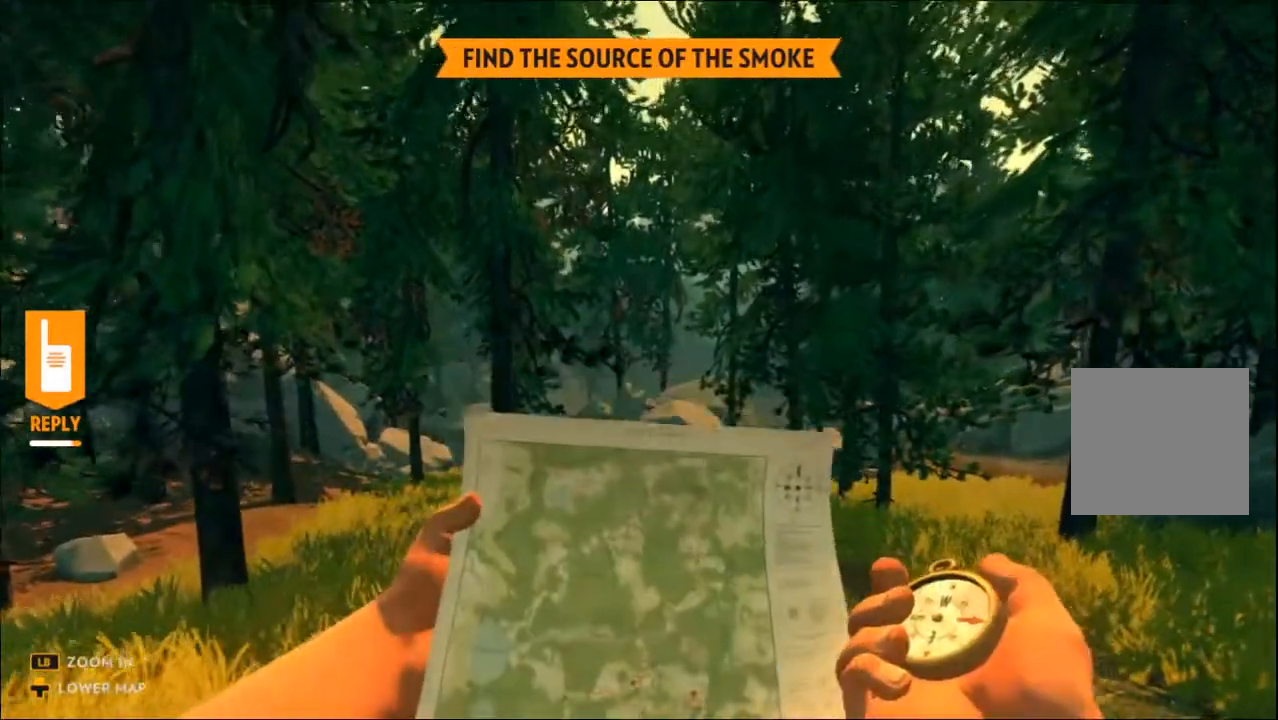
{"buttons": [], "left_stick": "up", "right_stick": "center", "events": [[250, "L2", "up"]]}
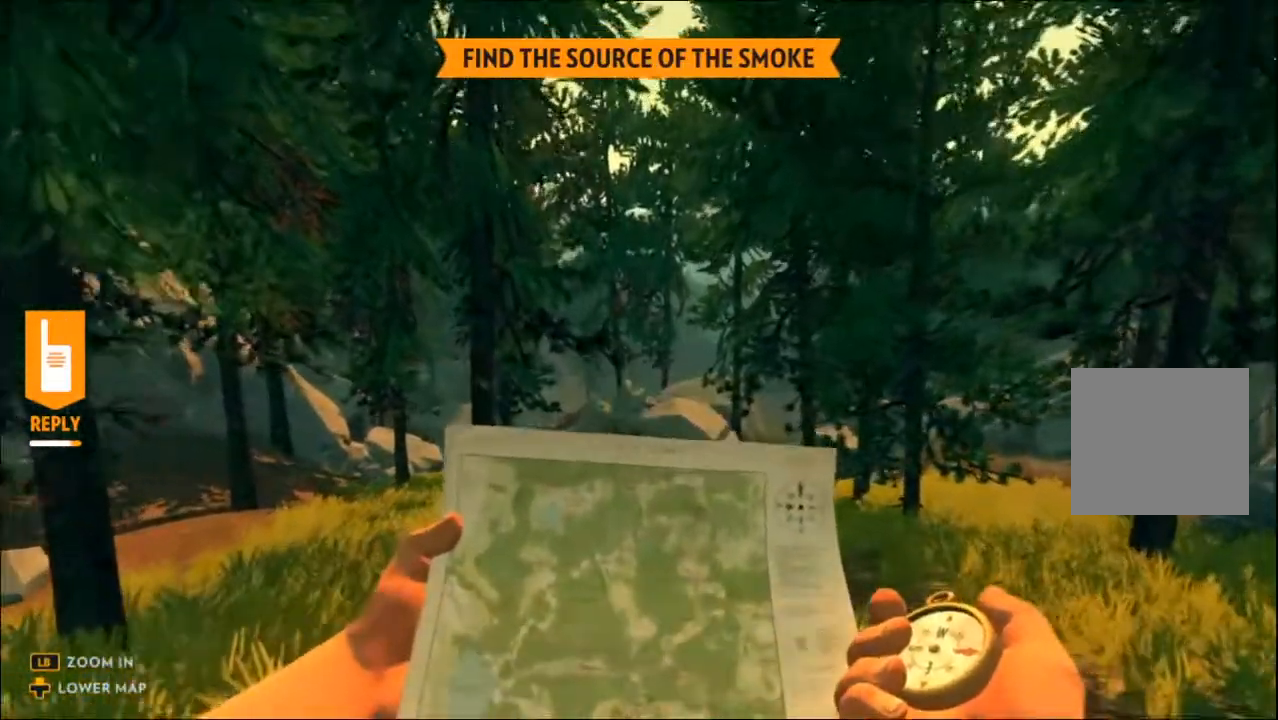
{"buttons": [], "left_stick": "up", "right_stick": "center", "events": [[300, "DPAD_UP", "down"], [383, "DPAD_UP", "up"]]}